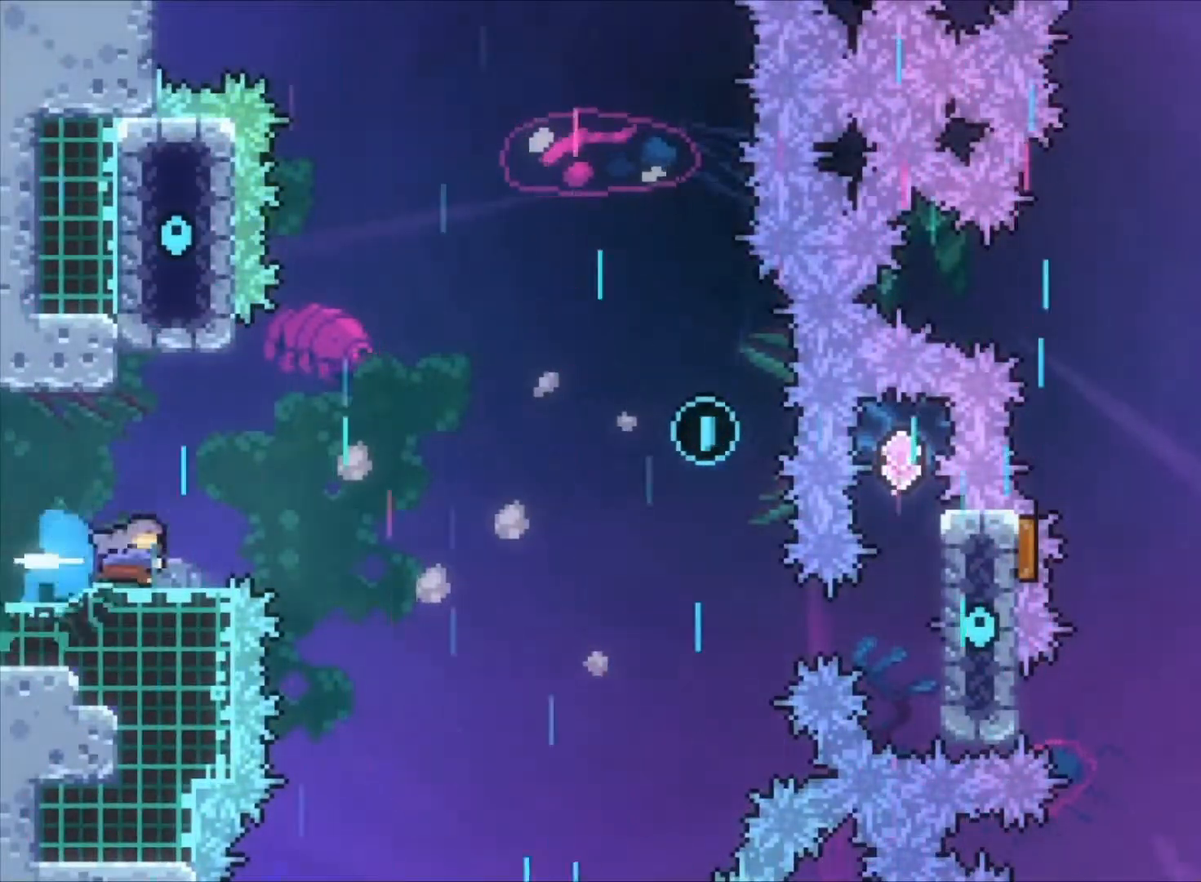
Gameplay with keyboard; each line is a JSON object with the keys held at the frame after it. "events" lists presses ("down") and releases ("up") of "a", "c", "down", "left", "right", "s", "space", "up", "v", "x" and "z" between this image and that frame as [ms after this image, input, new state], when the widget could be followed in between. No other keys are recorded. Mouse input is not recorded.
{"keys": ["c", "z"], "events": [[67, "c", "down"], [500, "right", "up"]]}
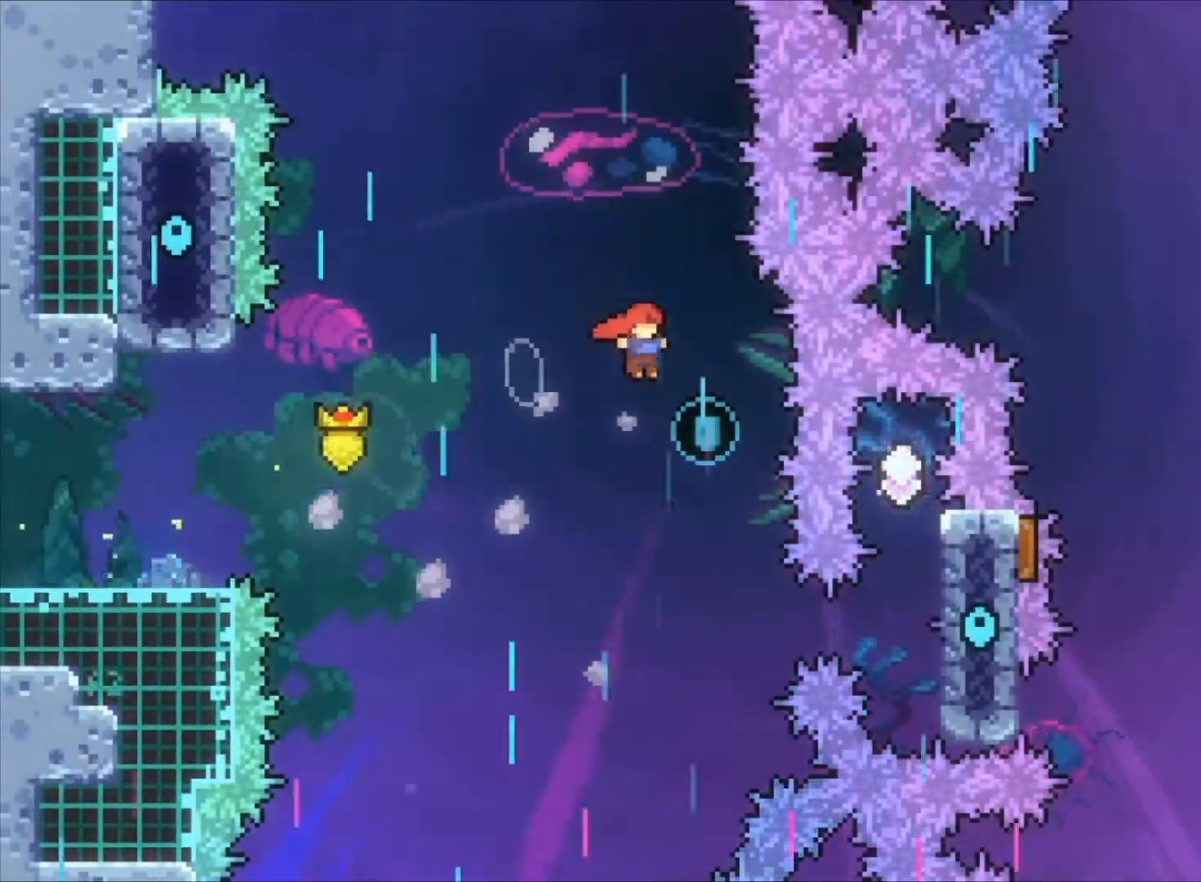
{"keys": ["right", "z"], "events": [[33, "c", "up"], [500, "right", "down"]]}
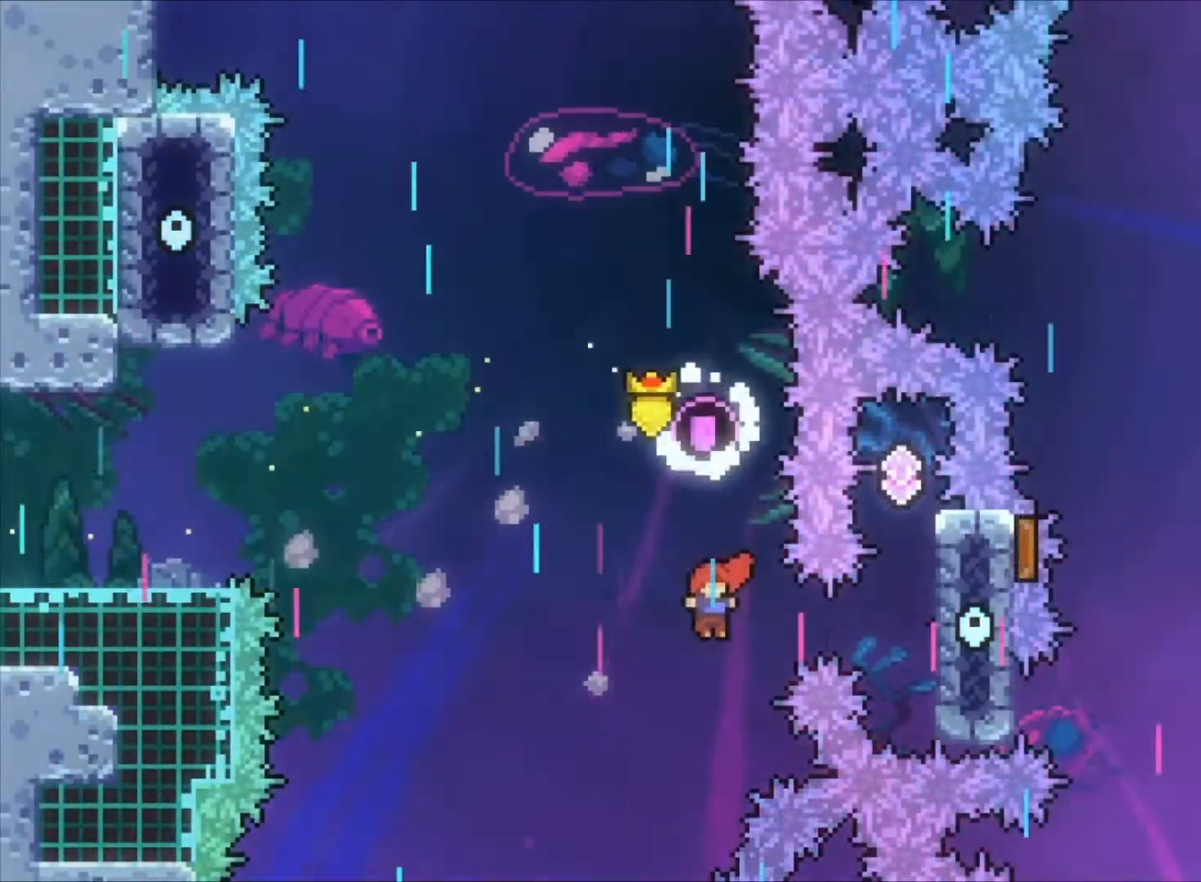
{"keys": ["z"], "events": [[67, "s", "down"], [233, "s", "up"], [433, "right", "up"]]}
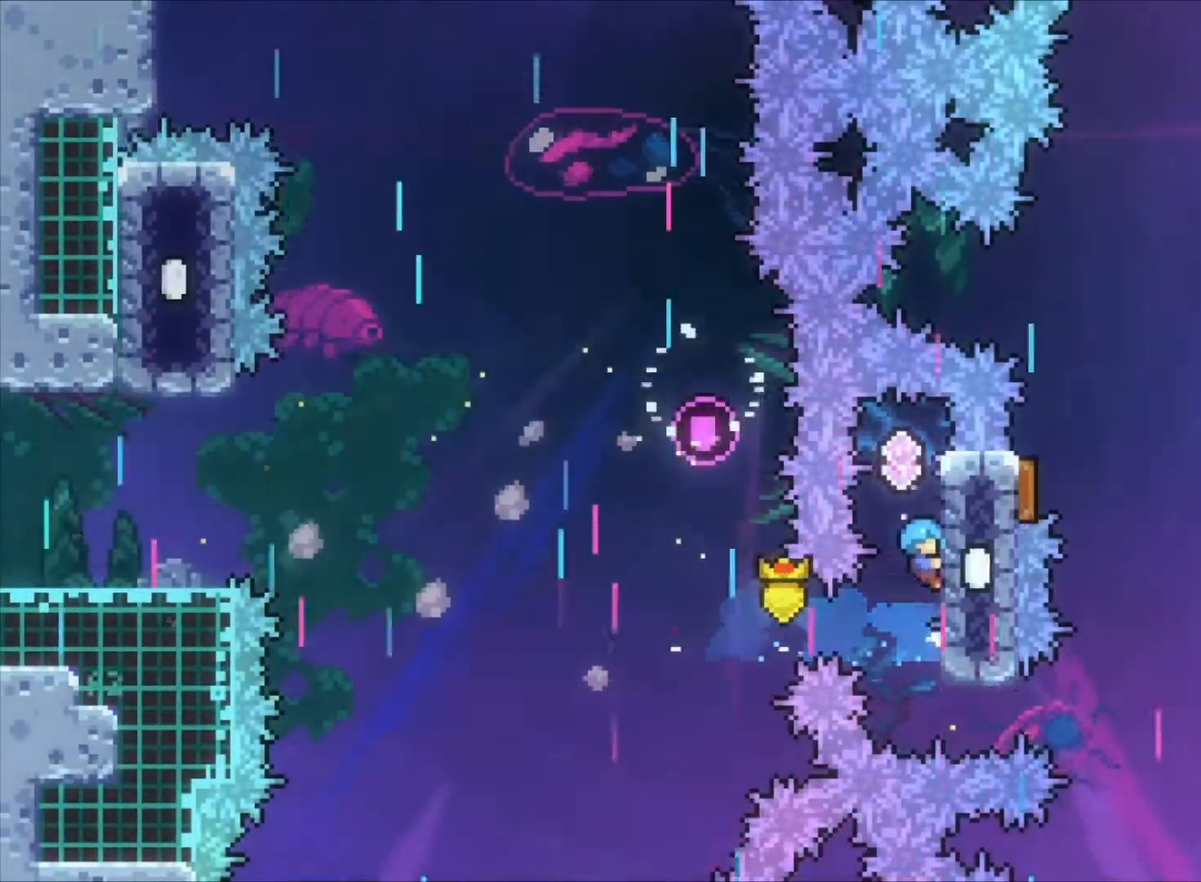
{"keys": [], "events": [[267, "z", "up"]]}
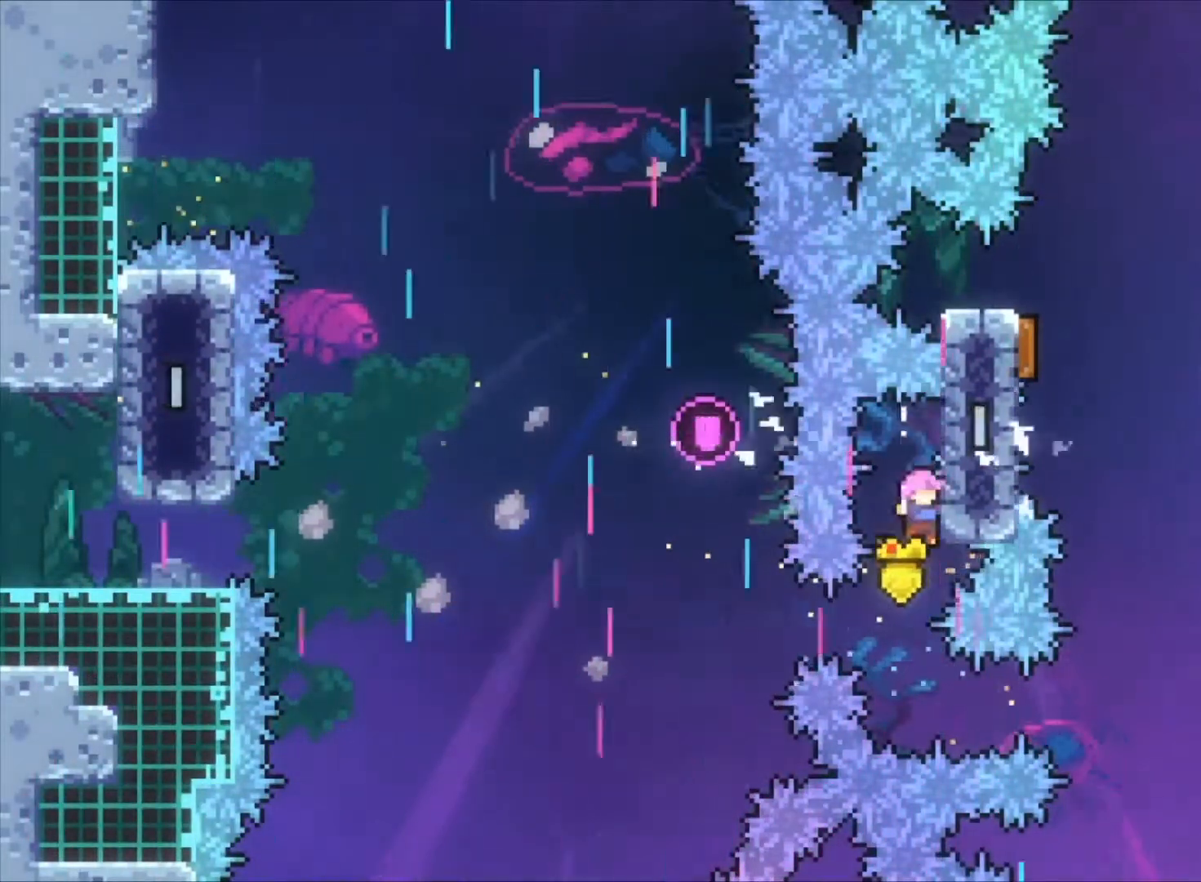
{"keys": ["up"], "events": [[333, "right", "down"], [367, "s", "down"], [500, "right", "up"], [500, "s", "up"], [500, "up", "down"]]}
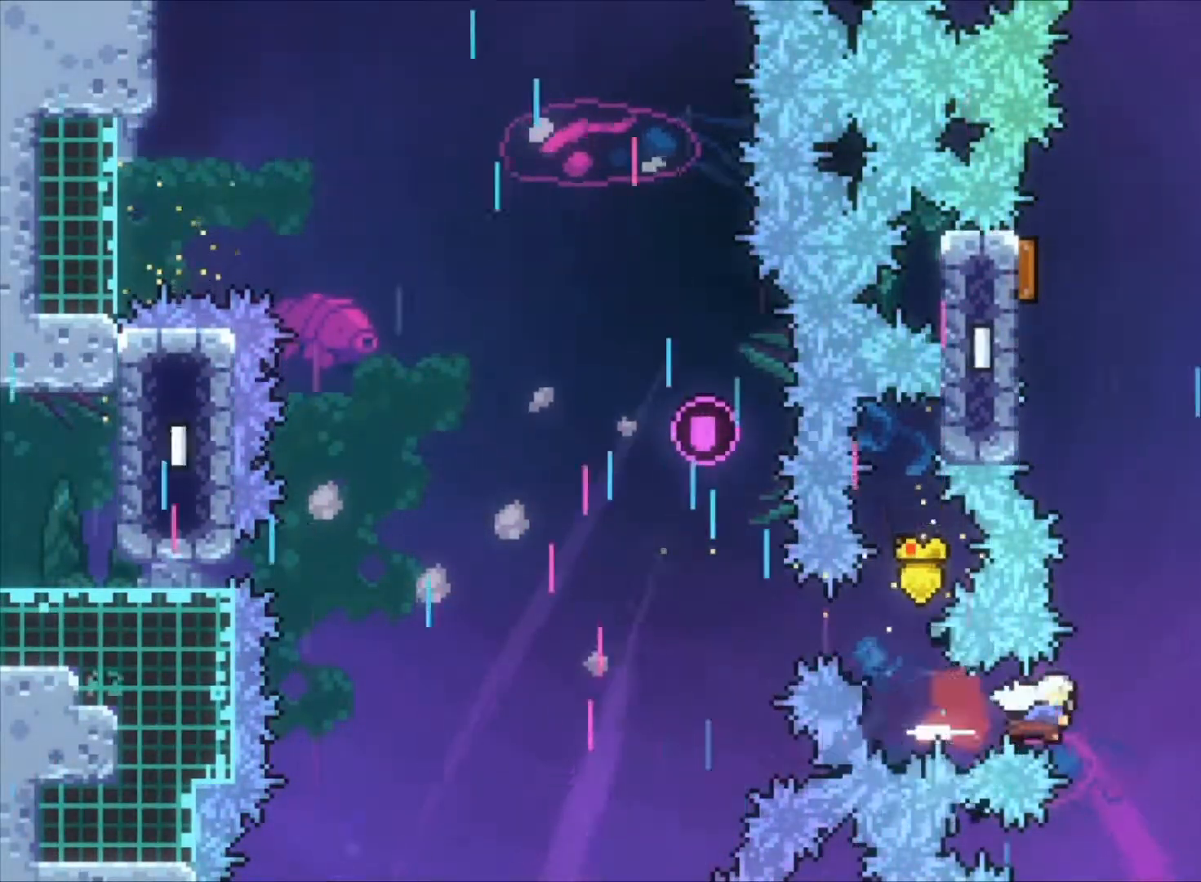
{"keys": ["left", "up", "z"], "events": [[100, "s", "down"], [200, "z", "down"], [333, "left", "down"], [400, "s", "up"]]}
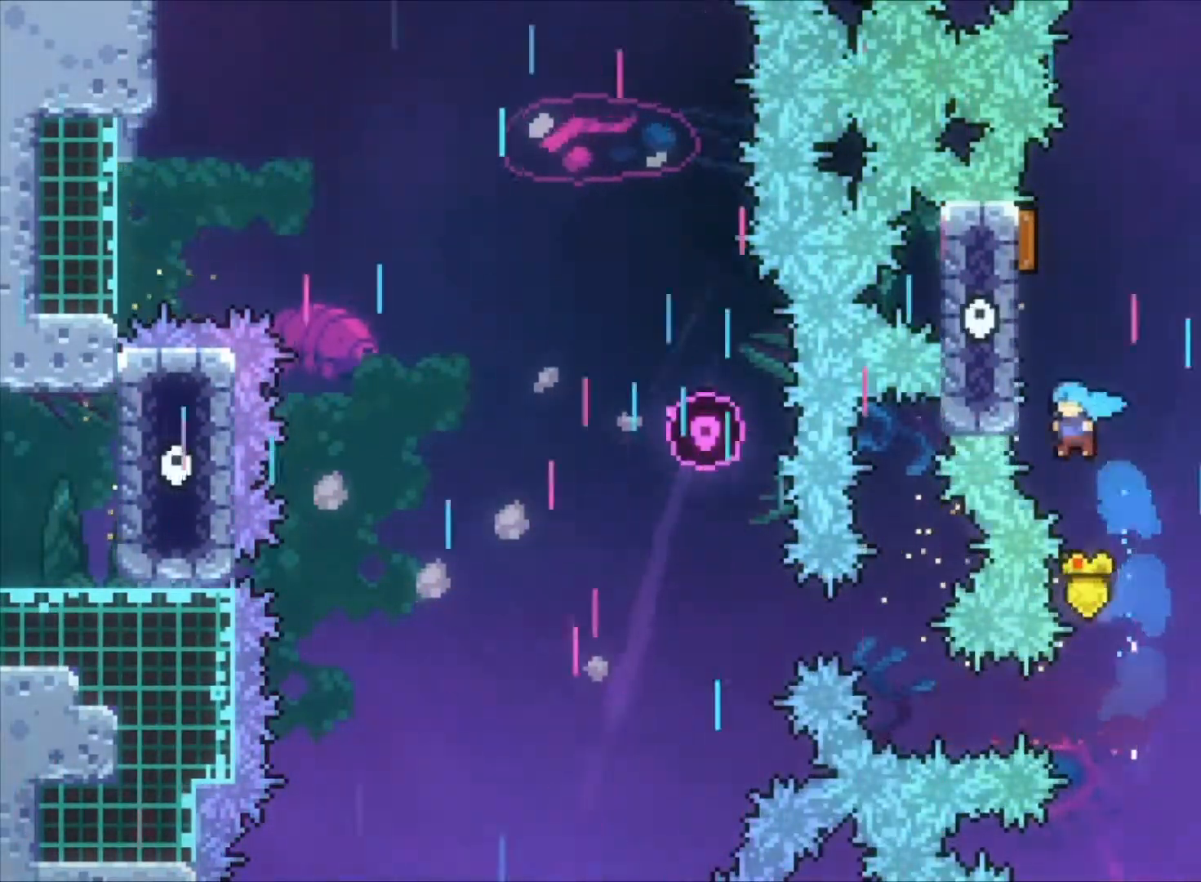
{"keys": ["c", "right", "z"], "events": [[167, "c", "down"], [167, "left", "up"], [367, "right", "down"], [367, "up", "up"]]}
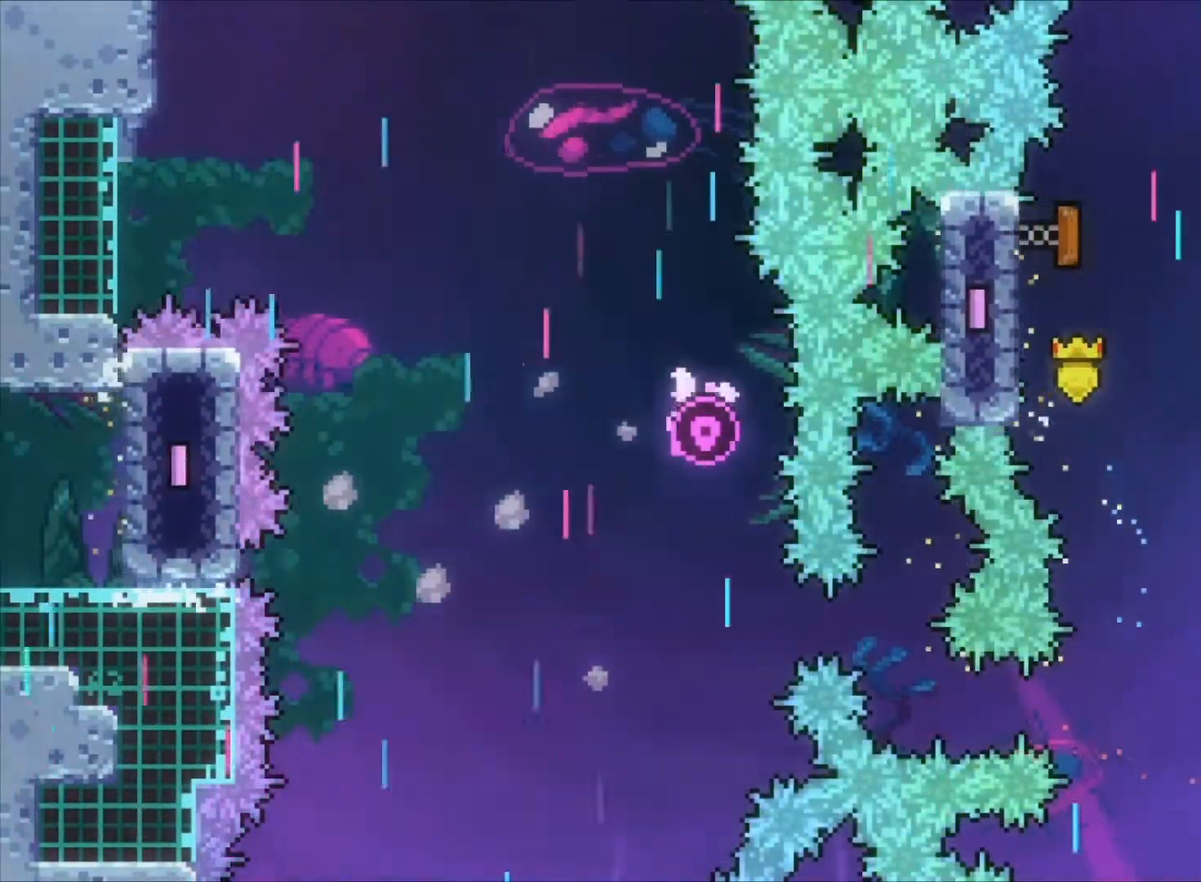
{"keys": [], "events": [[33, "c", "up"], [233, "right", "up"], [233, "z", "up"]]}
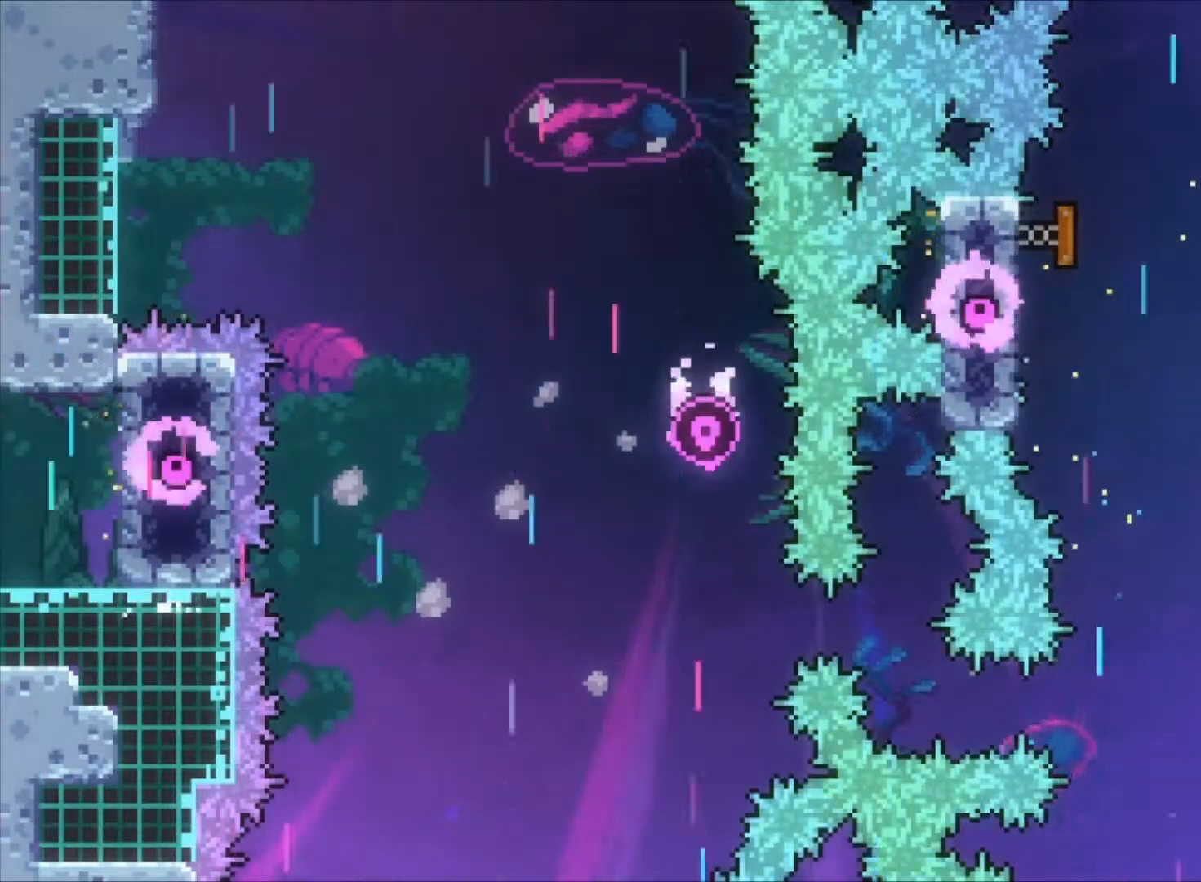
{"keys": [], "events": [[100, "right", "down"], [100, "x", "down"], [233, "right", "up"], [233, "x", "up"]]}
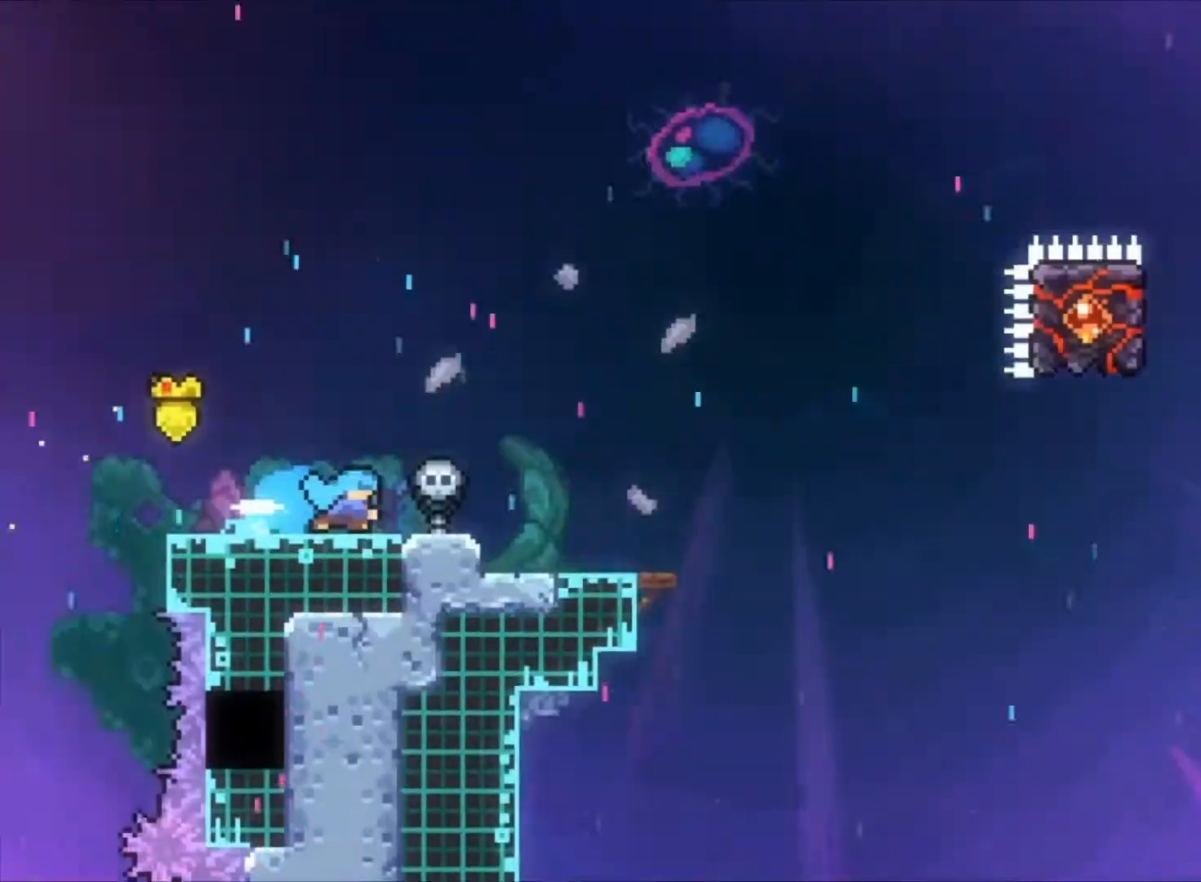
{"keys": [], "events": []}
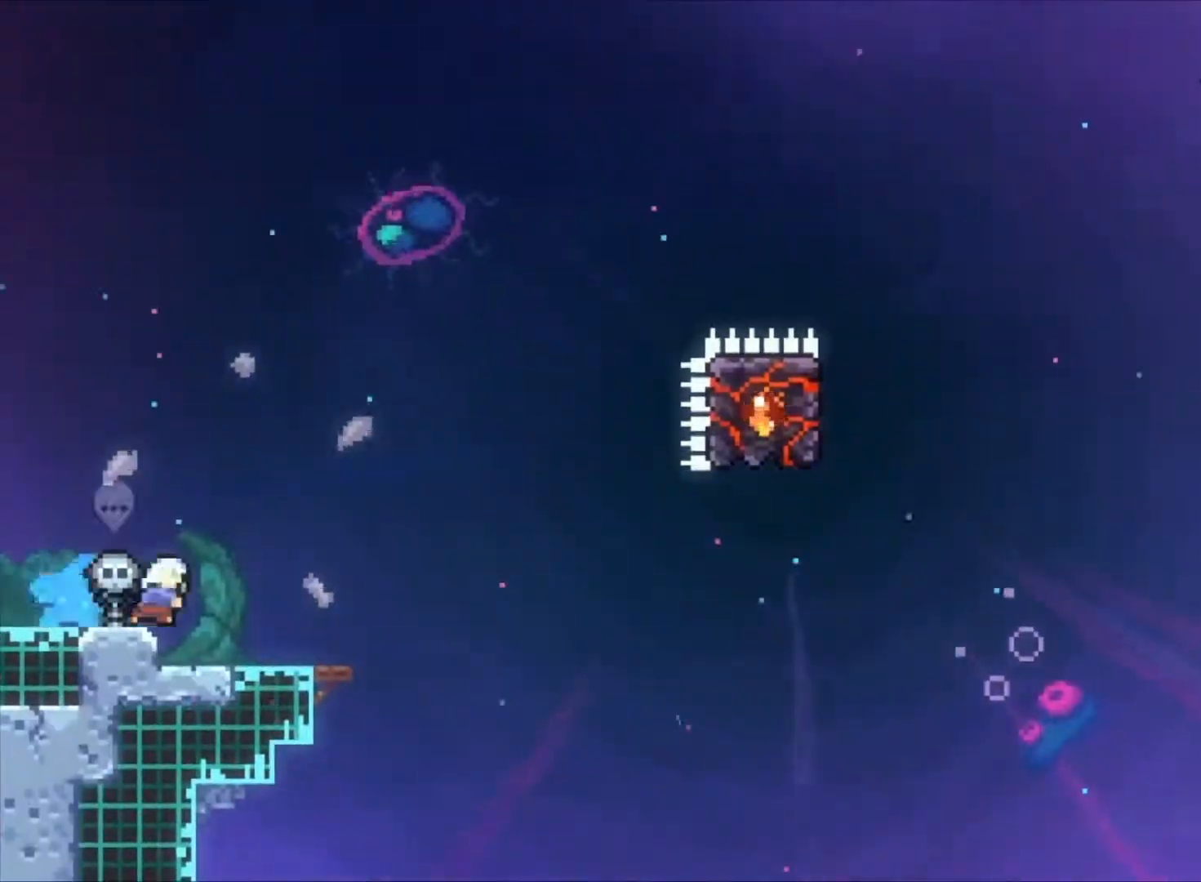
{"keys": [], "events": [[133, "down", "down"], [133, "x", "down"], [267, "down", "up"], [267, "x", "up"], [367, "left", "down"], [500, "left", "up"]]}
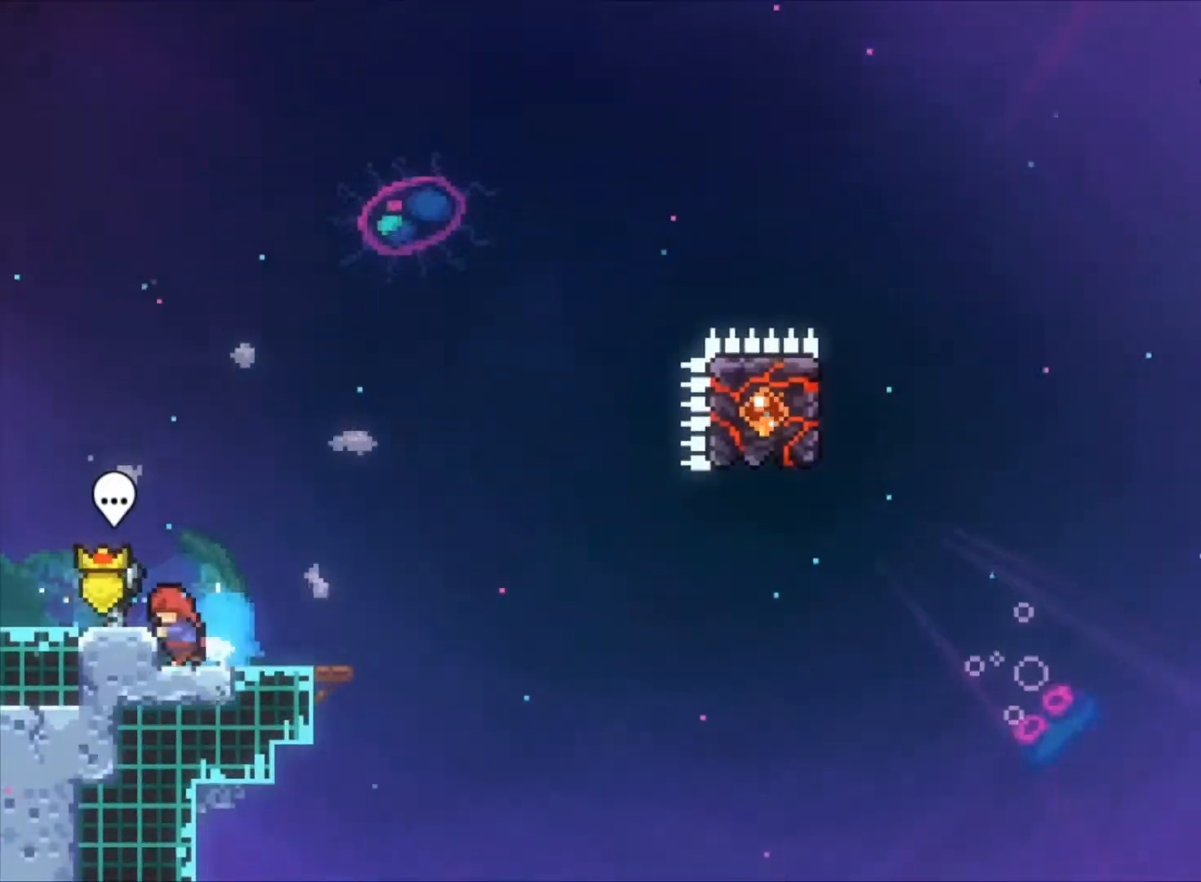
{"keys": ["c", "right"], "events": [[67, "down", "down"], [100, "right", "down"], [100, "x", "down"], [200, "down", "up"], [233, "x", "up"], [333, "c", "down"]]}
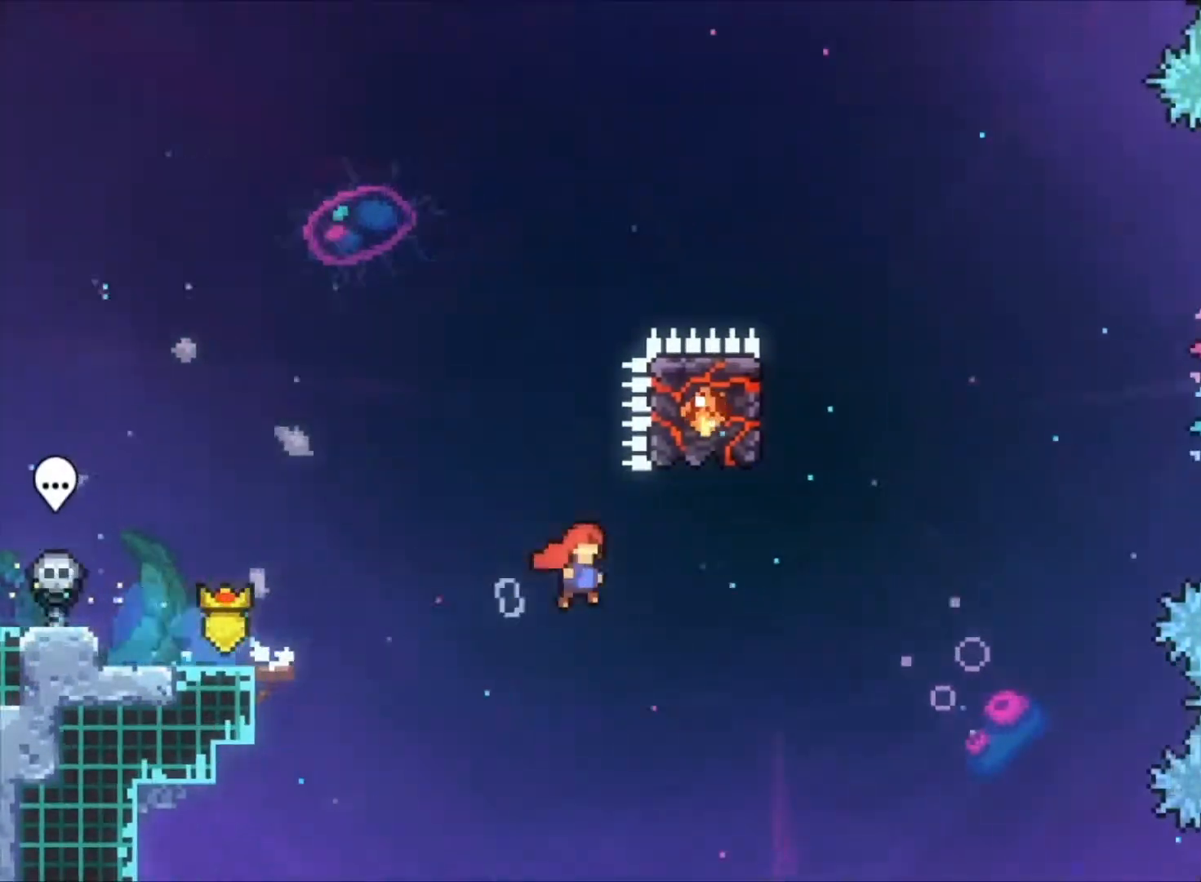
{"keys": [], "events": [[133, "right", "up"], [167, "c", "up"], [167, "up", "down"], [200, "x", "down"], [300, "up", "up"], [300, "x", "up"]]}
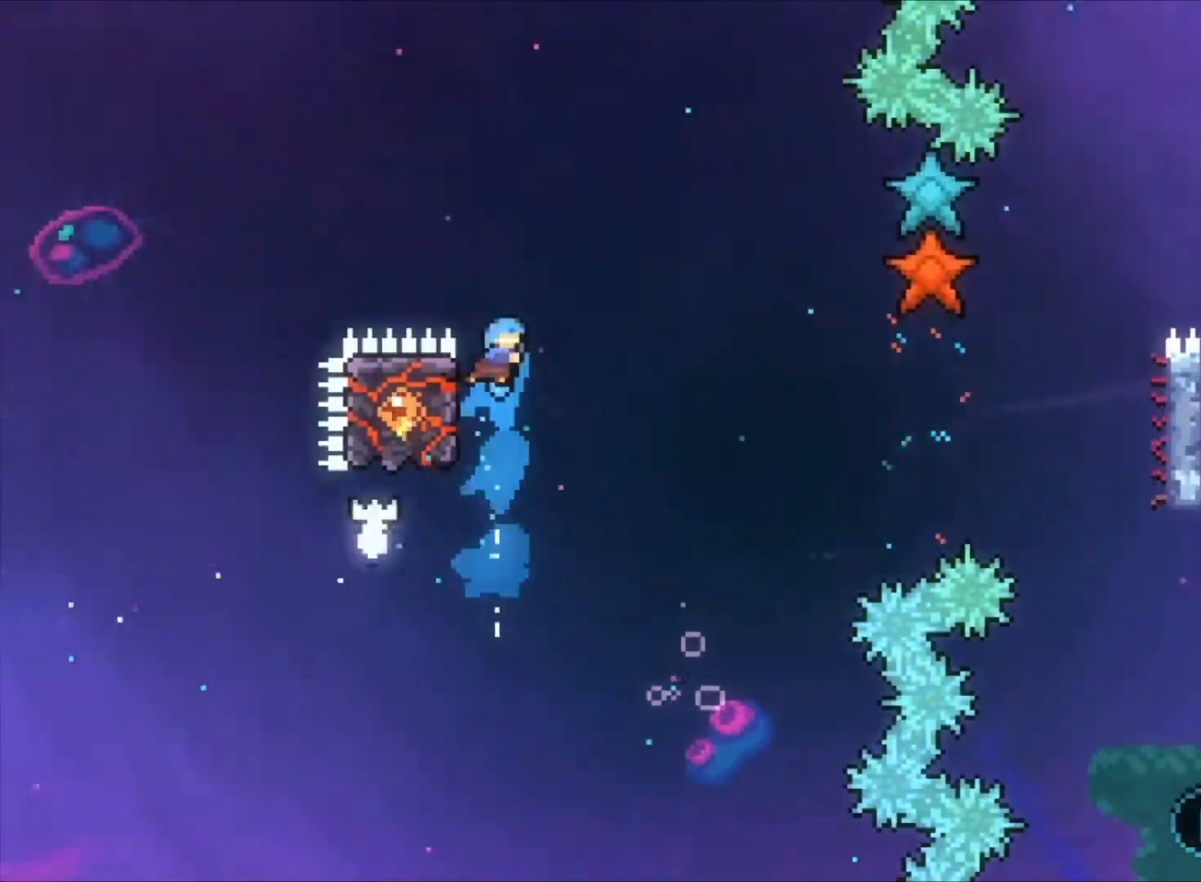
{"keys": ["right", "z"], "events": [[200, "a", "down"], [233, "left", "down"], [233, "z", "down"], [400, "a", "up"], [400, "left", "up"], [500, "right", "down"]]}
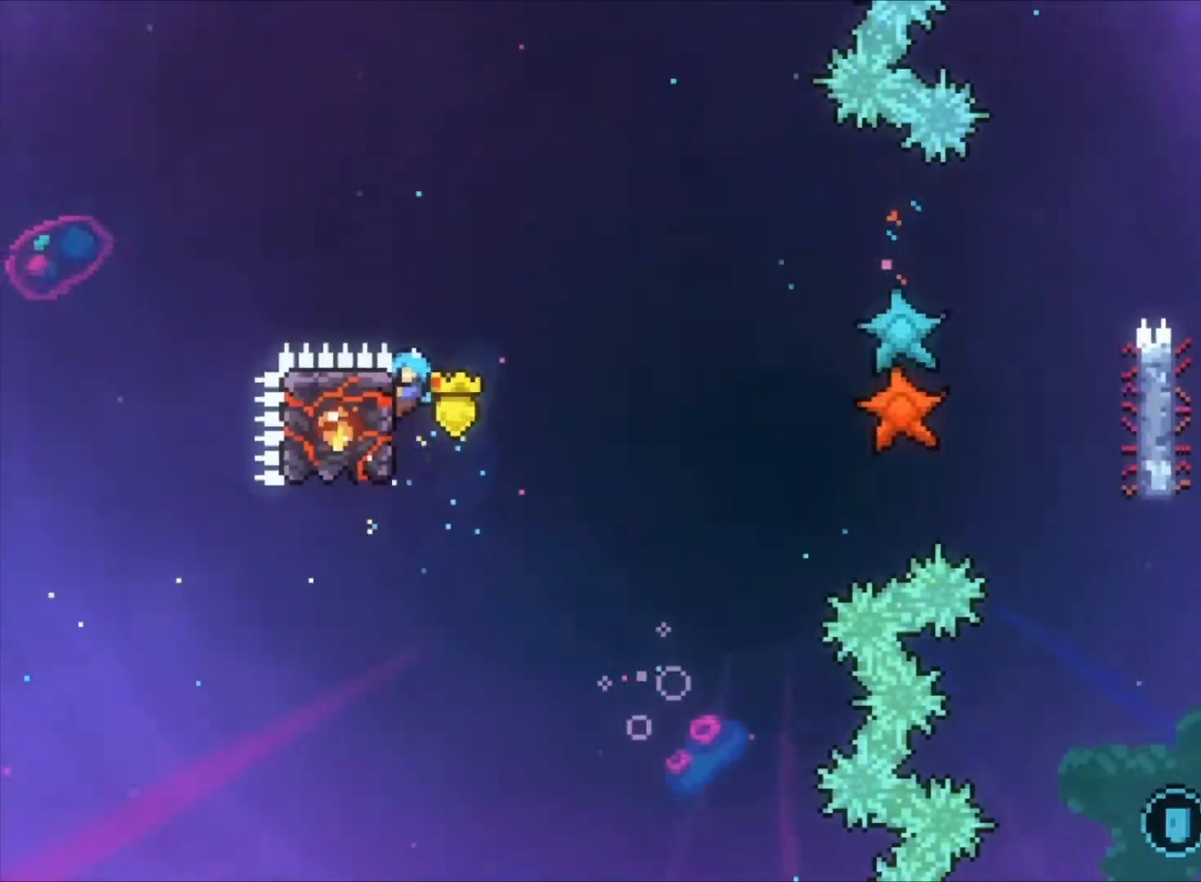
{"keys": ["right", "z"], "events": [[333, "c", "down"], [433, "c", "up"]]}
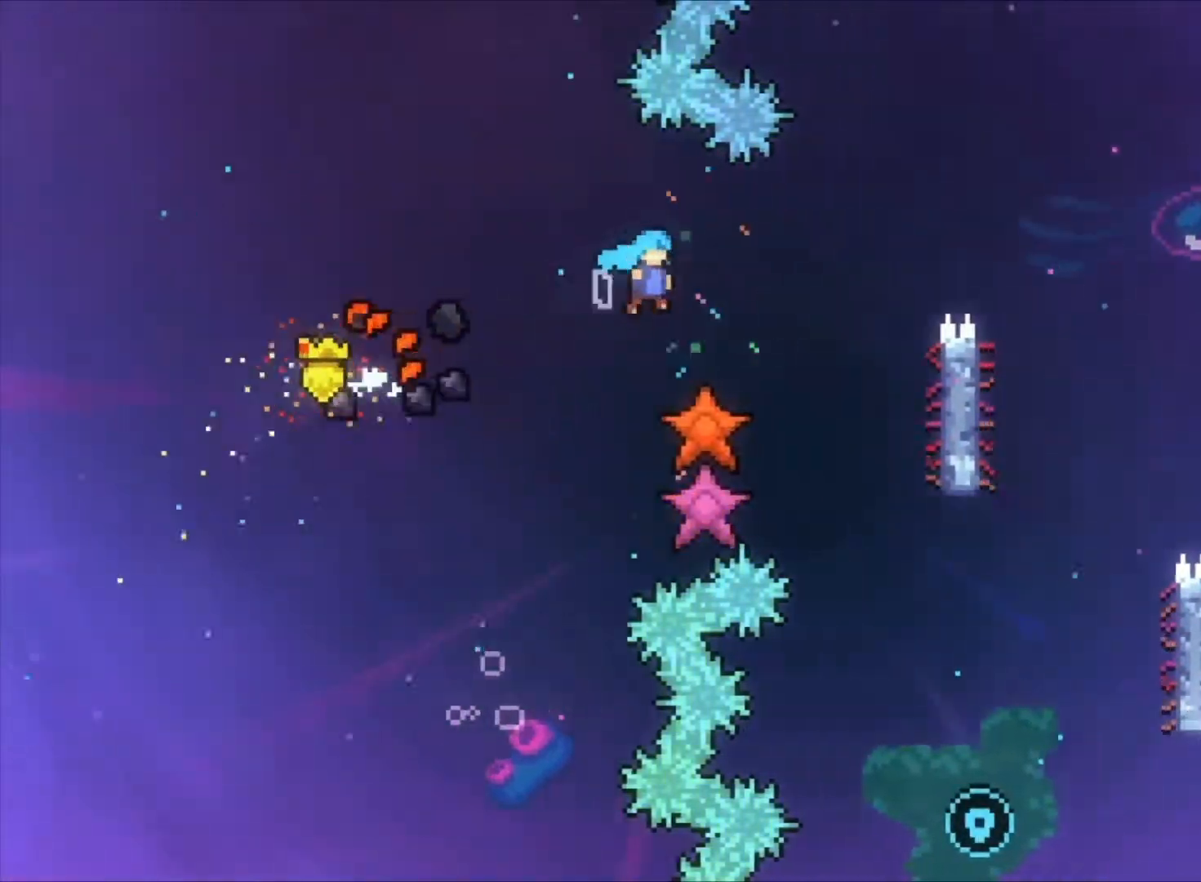
{"keys": ["up", "z"], "events": [[367, "right", "up"], [367, "up", "down"]]}
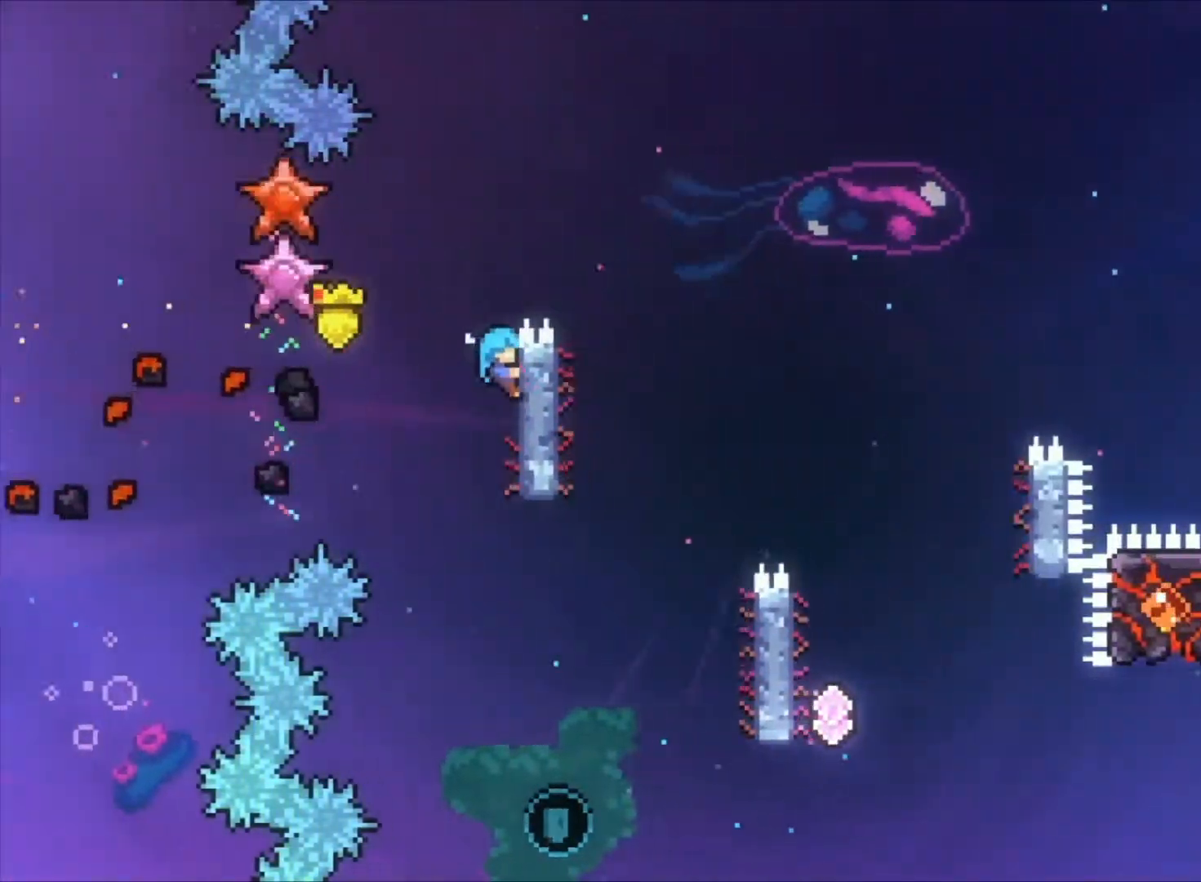
{"keys": [], "events": [[100, "up", "up"], [133, "c", "down"], [133, "right", "down"], [367, "c", "up"], [367, "z", "up"], [400, "right", "up"]]}
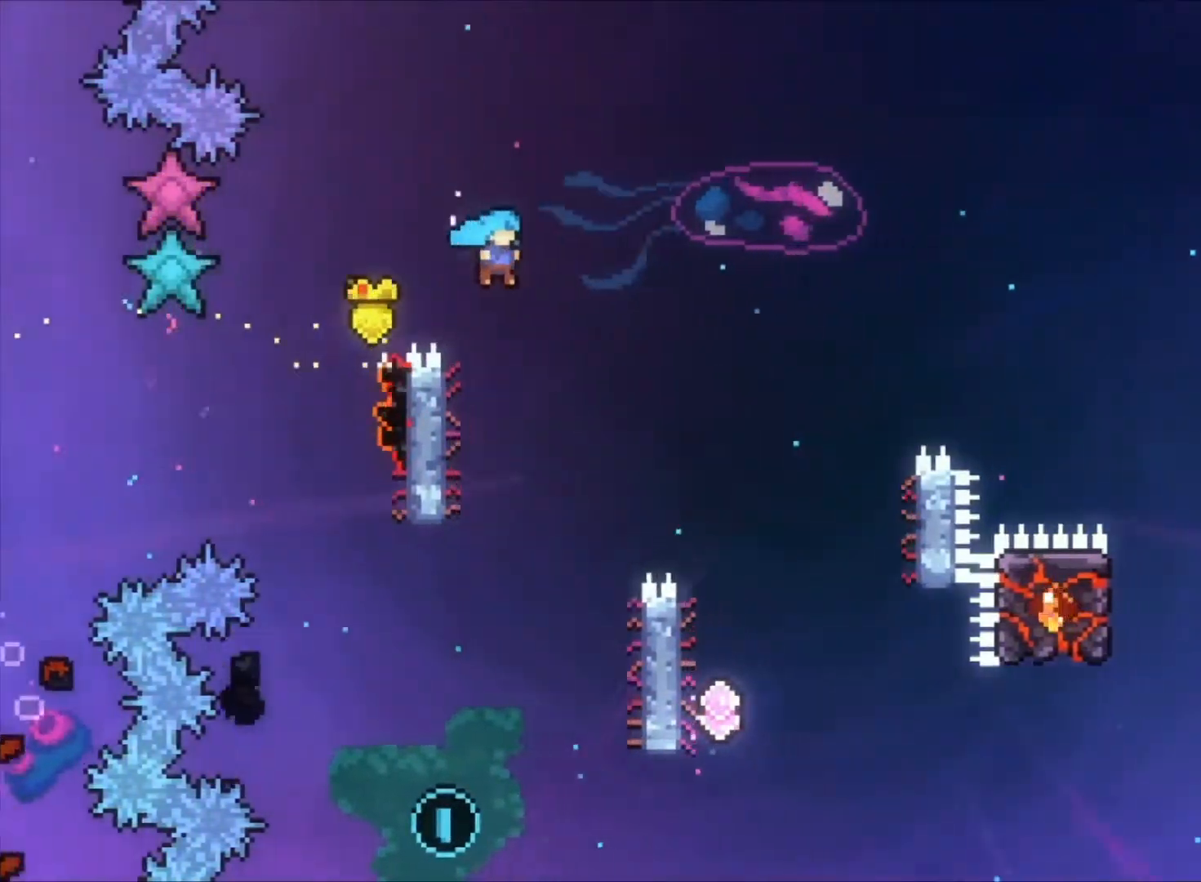
{"keys": ["c", "right"], "events": [[100, "left", "down"], [200, "c", "down"], [200, "right", "down"], [233, "left", "up"]]}
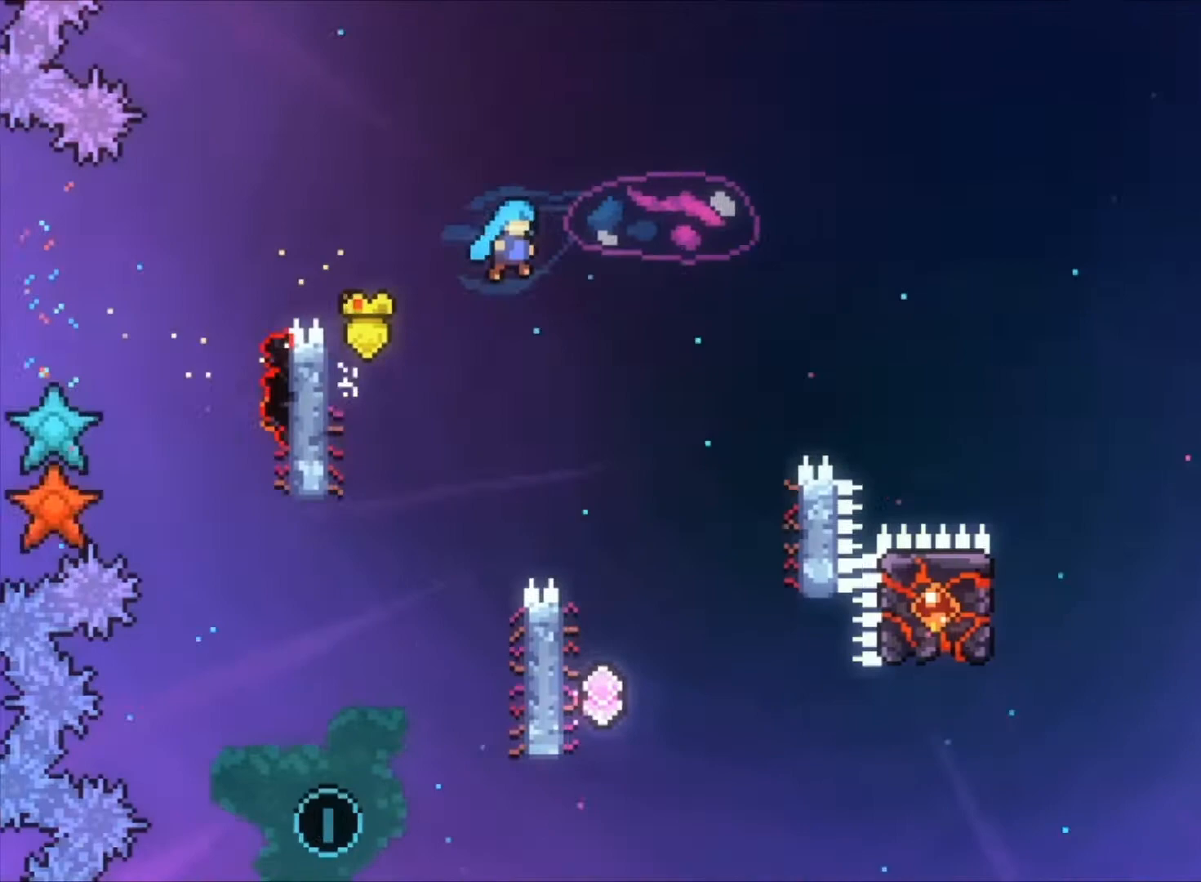
{"keys": ["left", "z"], "events": [[267, "right", "up"], [300, "c", "up"], [400, "z", "down"], [500, "left", "down"]]}
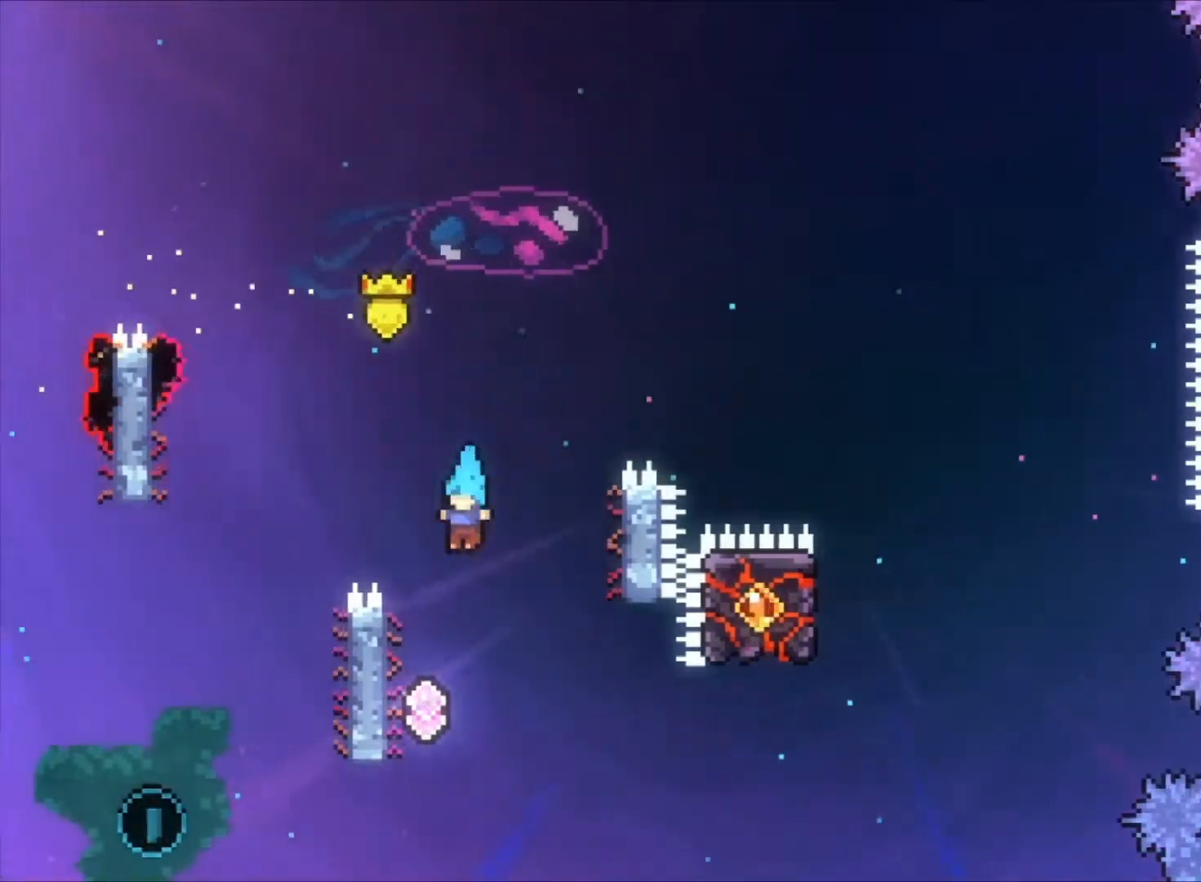
{"keys": ["c", "left", "z"], "events": [[500, "c", "down"]]}
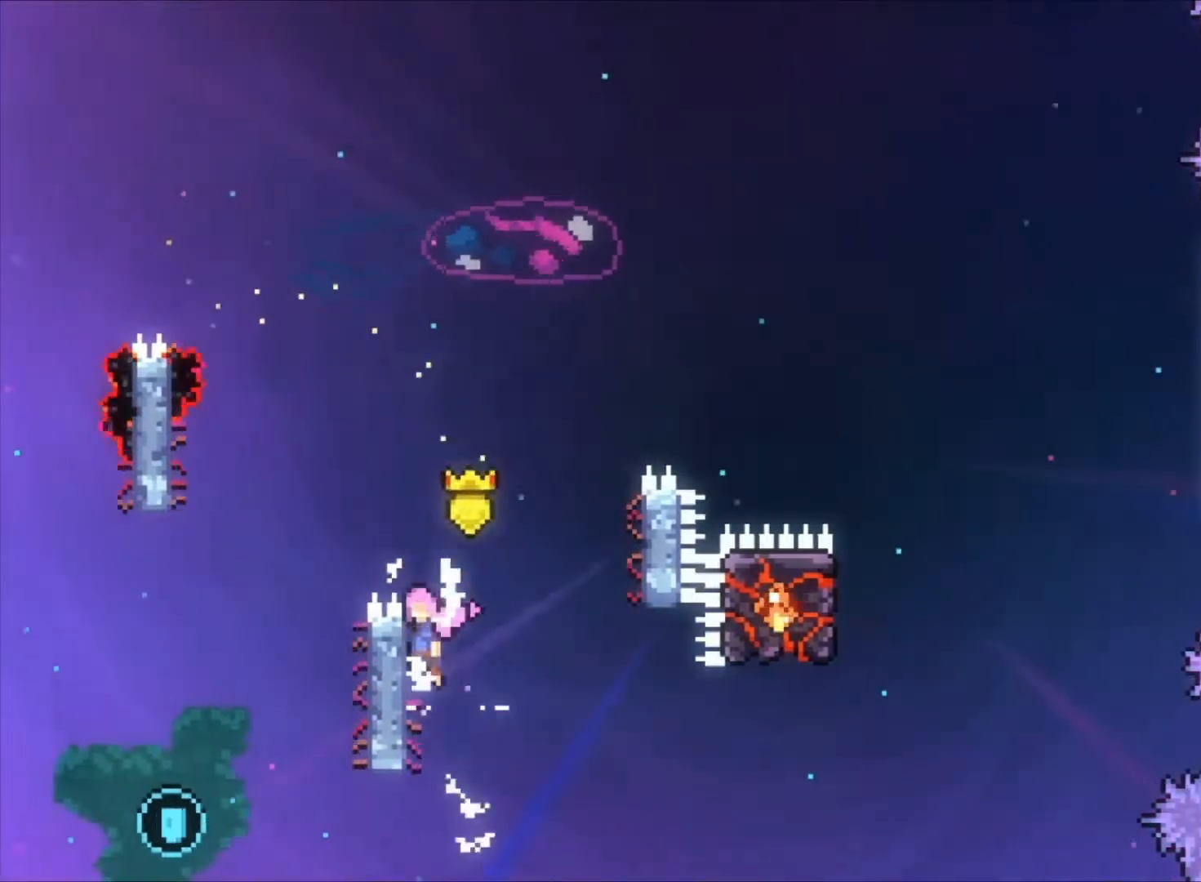
{"keys": ["left"], "events": [[467, "c", "up"], [467, "z", "up"]]}
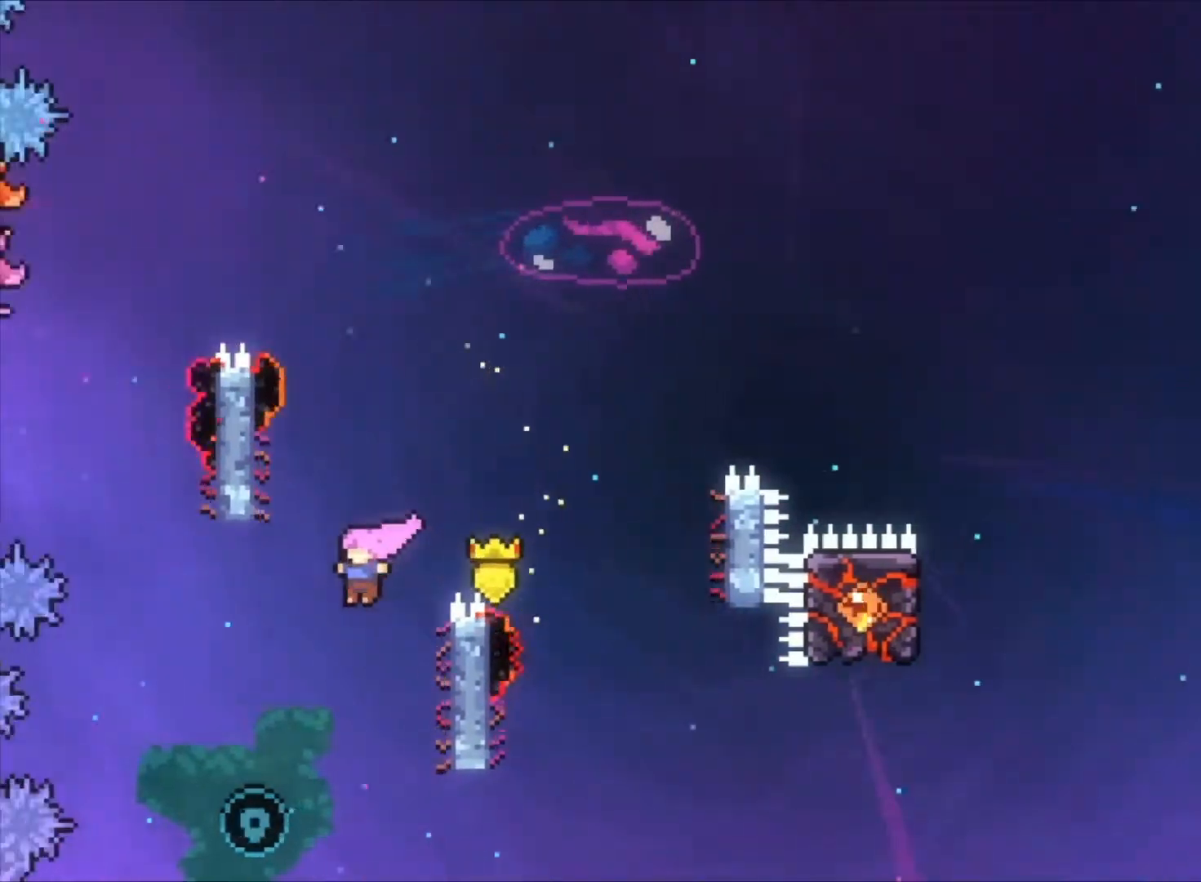
{"keys": ["right"], "events": [[133, "left", "up"], [267, "right", "down"], [267, "up", "down"], [300, "x", "down"], [500, "up", "up"], [500, "x", "up"]]}
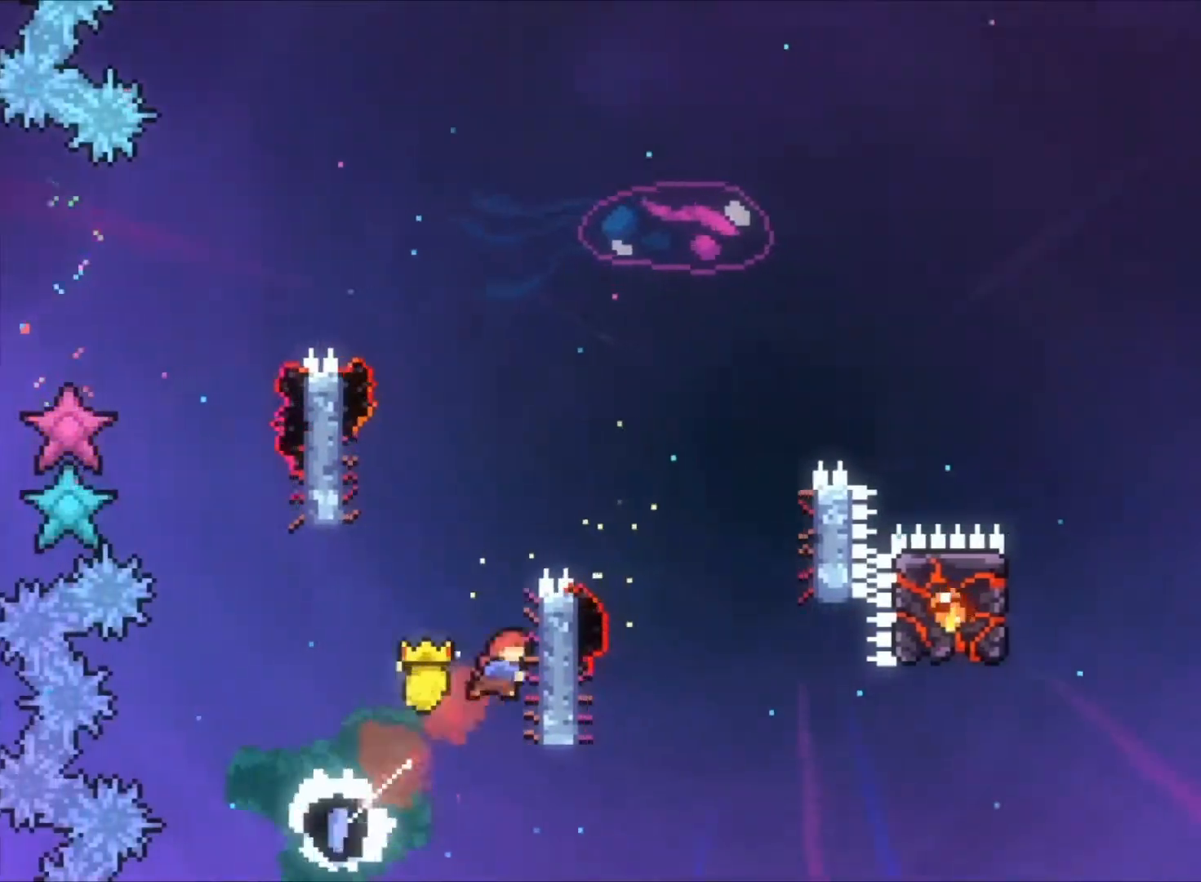
{"keys": ["right", "up", "x", "z"], "events": [[100, "c", "down"], [100, "right", "up"], [233, "right", "down"], [267, "up", "down"], [367, "c", "up"], [367, "x", "down"], [367, "z", "down"]]}
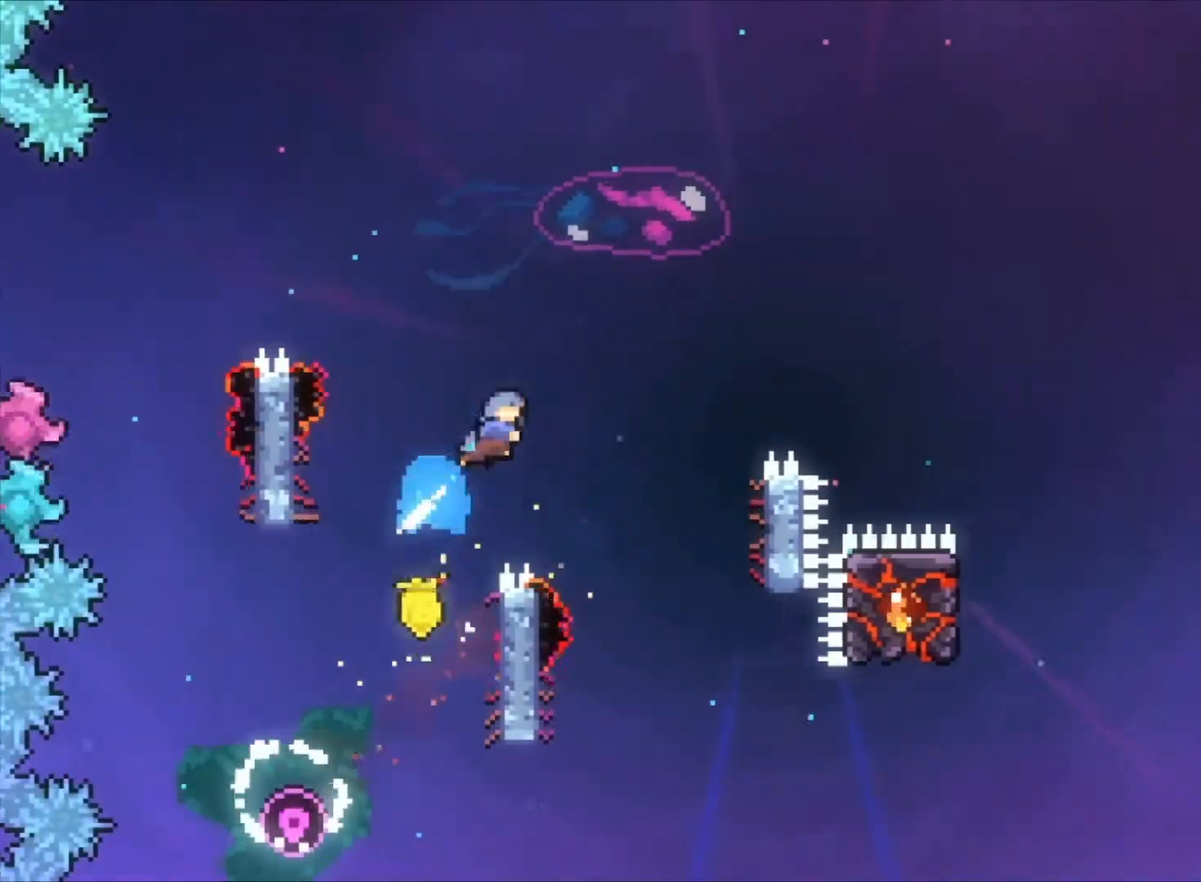
{"keys": ["right", "up", "z"], "events": [[100, "x", "up"]]}
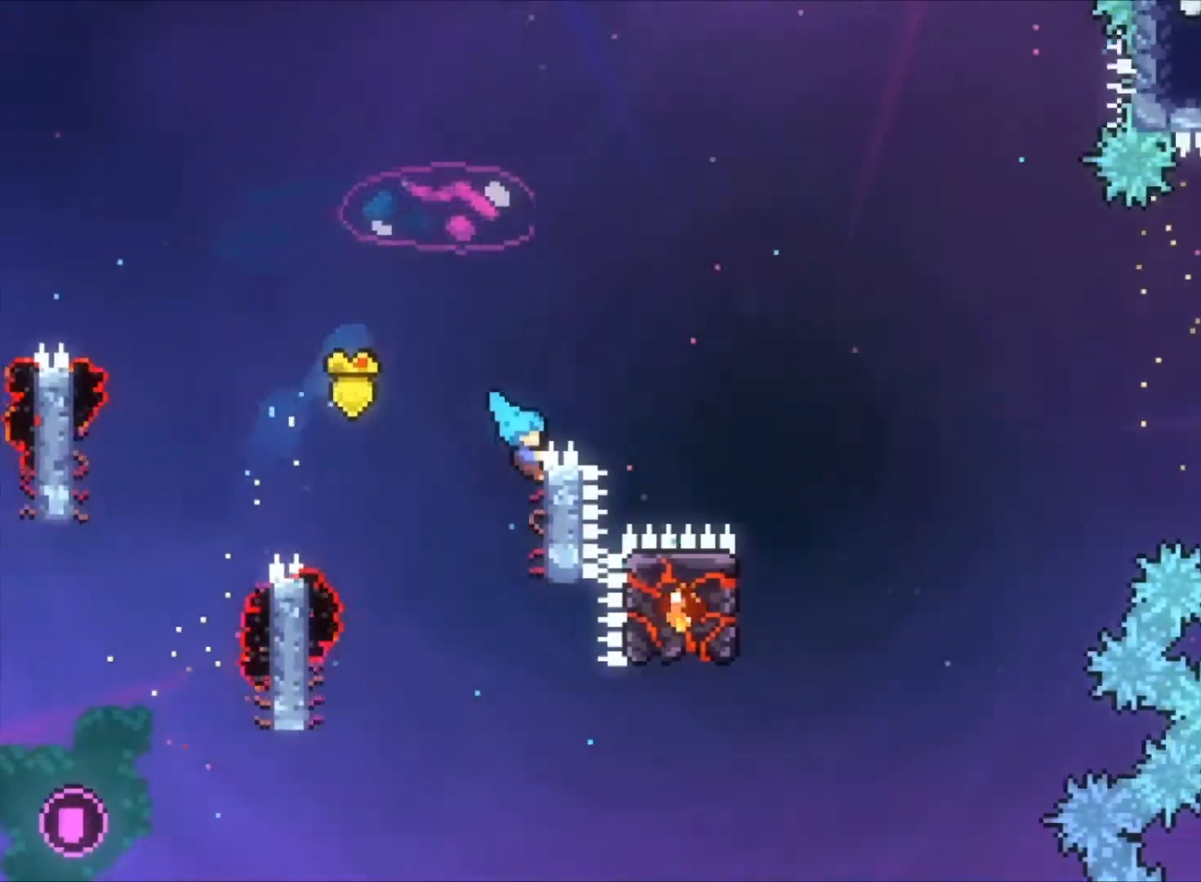
{"keys": ["c", "right", "z"], "events": [[33, "right", "up"], [267, "right", "down"], [267, "up", "up"], [367, "c", "down"]]}
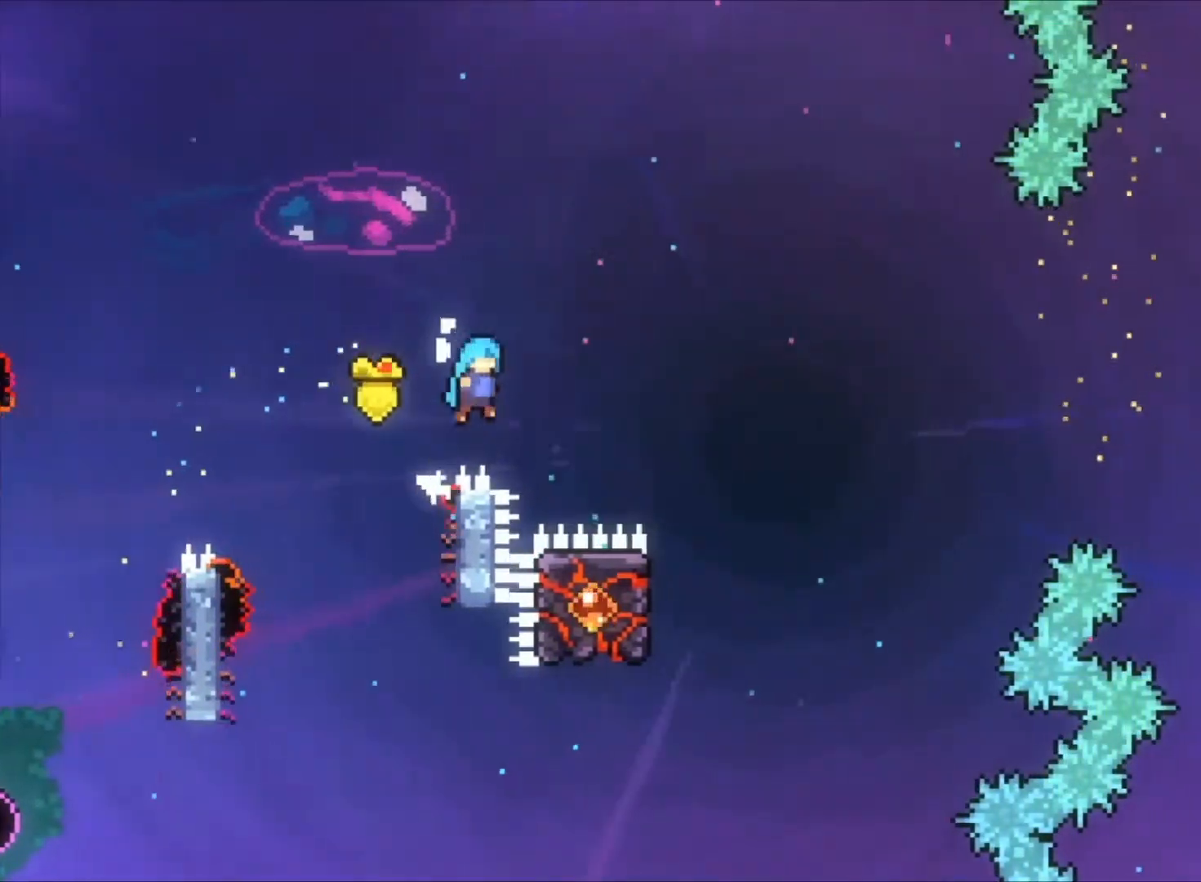
{"keys": ["left", "z"], "events": [[467, "c", "up"], [467, "right", "up"], [500, "left", "down"]]}
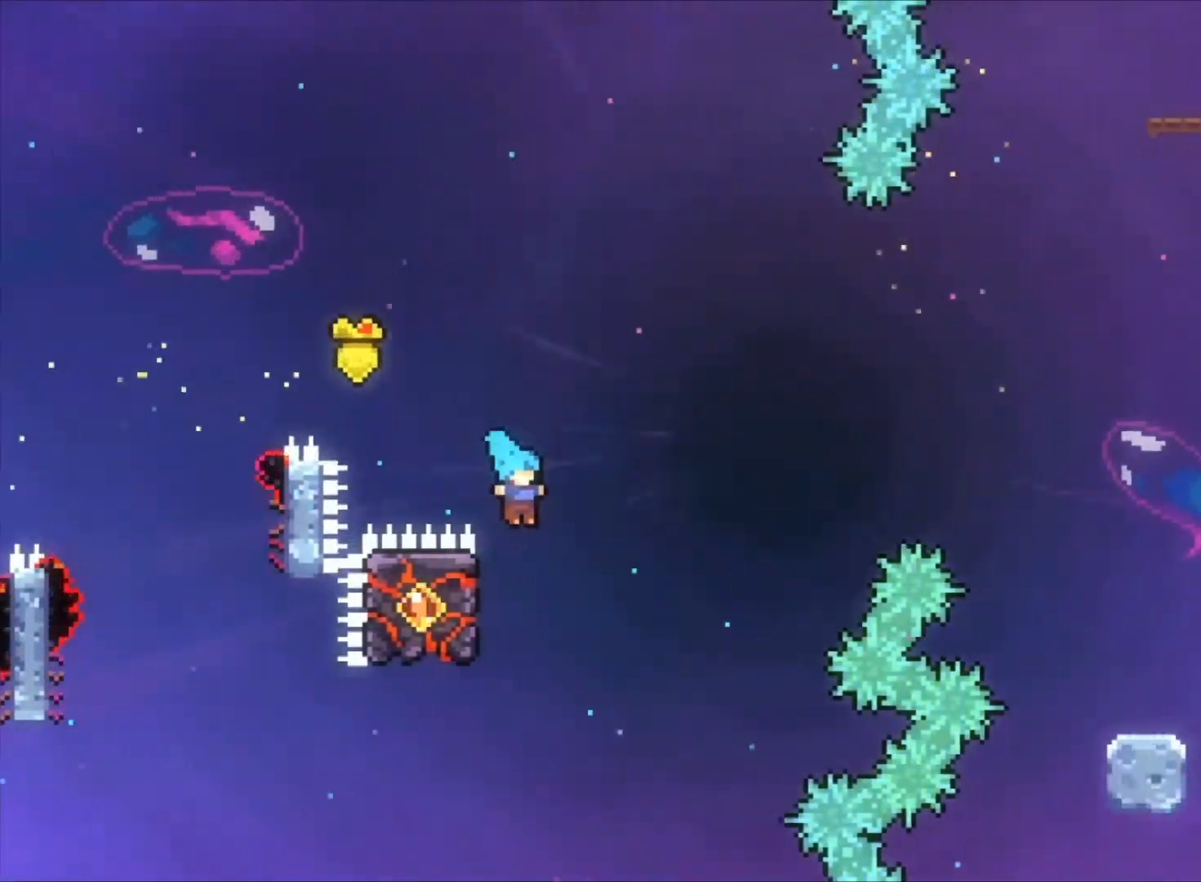
{"keys": ["up", "z"], "events": [[167, "up", "down"], [300, "left", "up"]]}
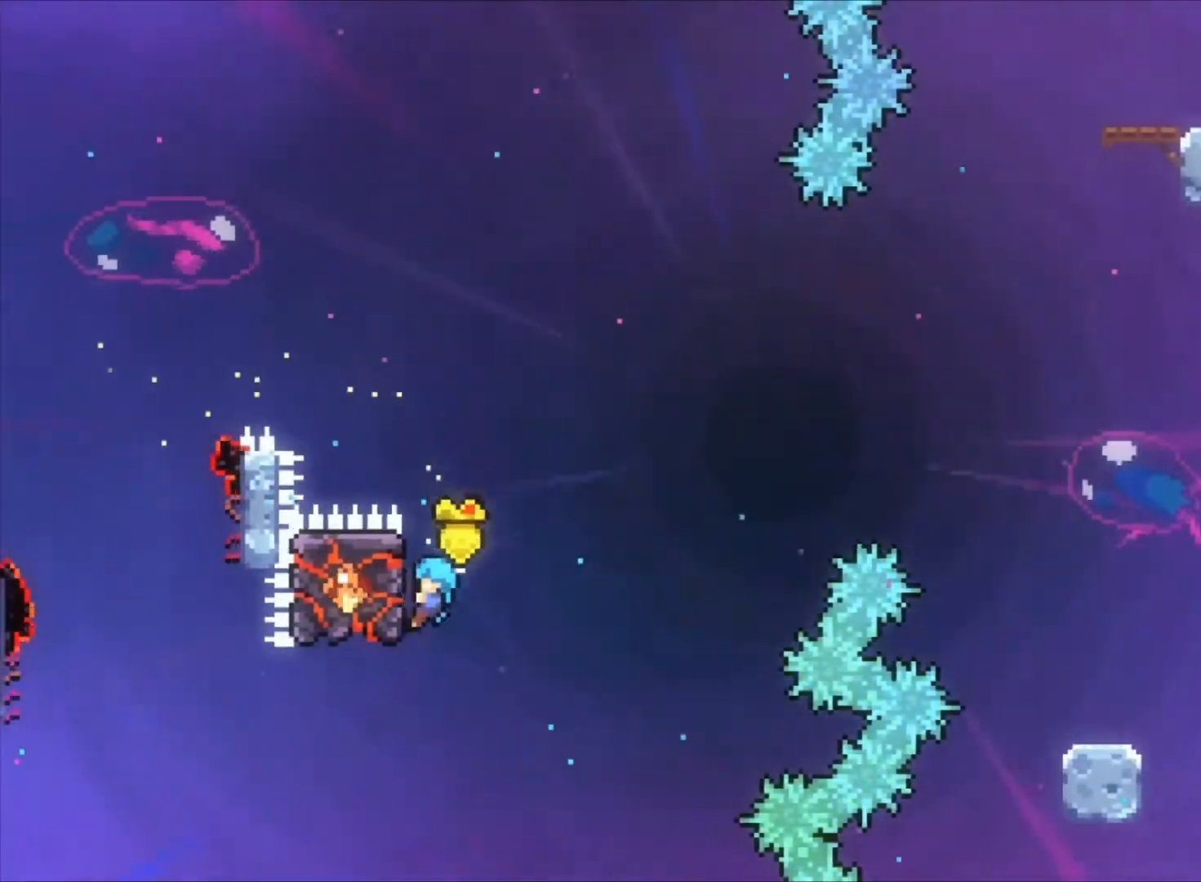
{"keys": ["c", "right", "z"], "events": [[133, "up", "up"], [167, "right", "down"], [200, "c", "down"]]}
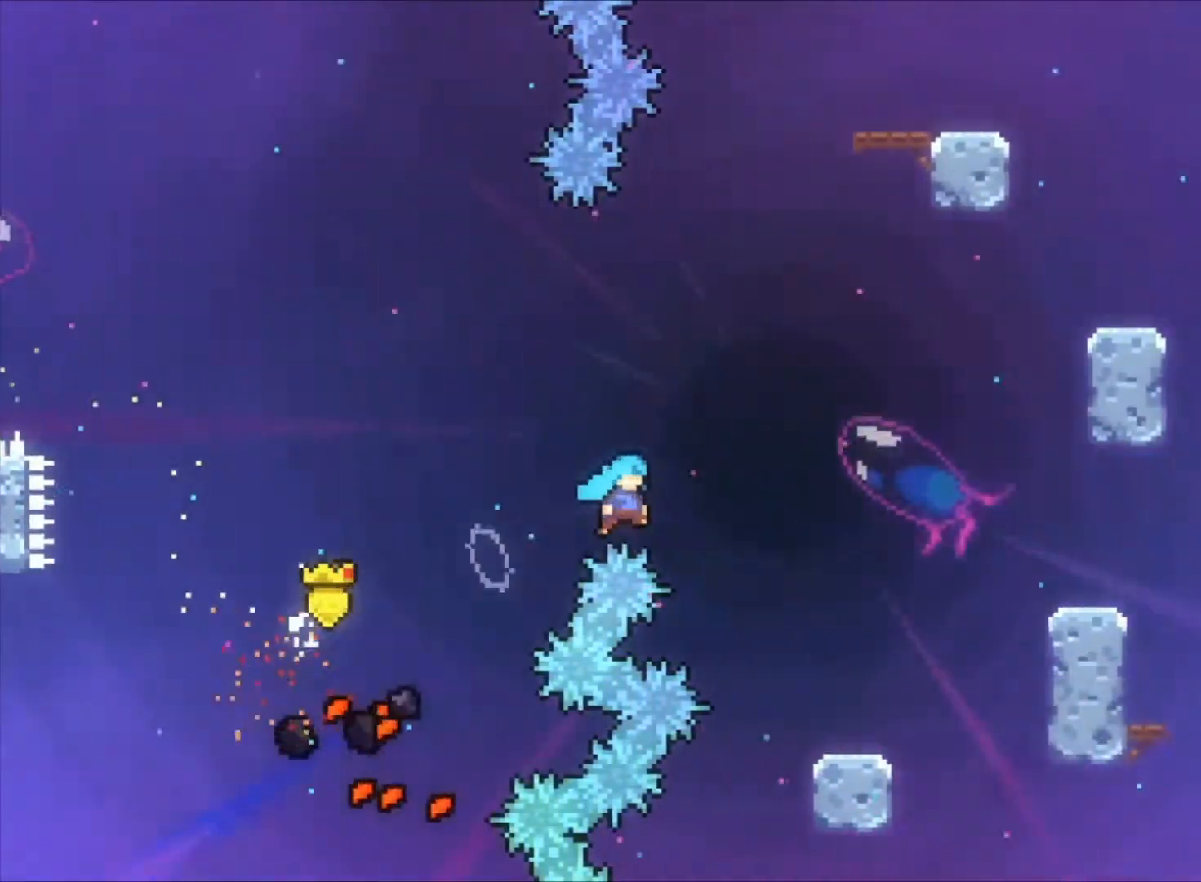
{"keys": ["right", "z"], "events": [[133, "right", "up"], [333, "c", "up"], [433, "right", "down"]]}
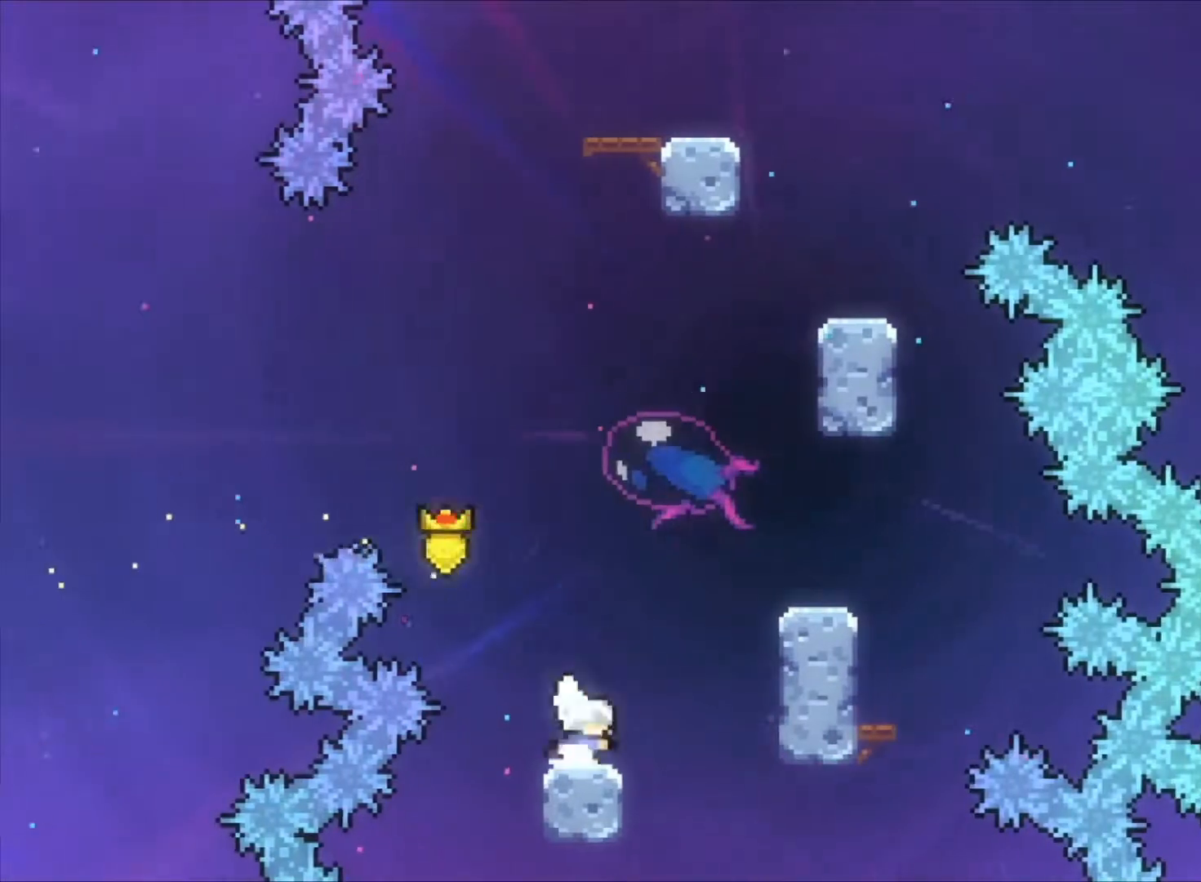
{"keys": ["c", "up", "z"], "events": [[67, "c", "down"], [400, "c", "up"], [400, "right", "up"], [433, "c", "down"], [433, "up", "down"]]}